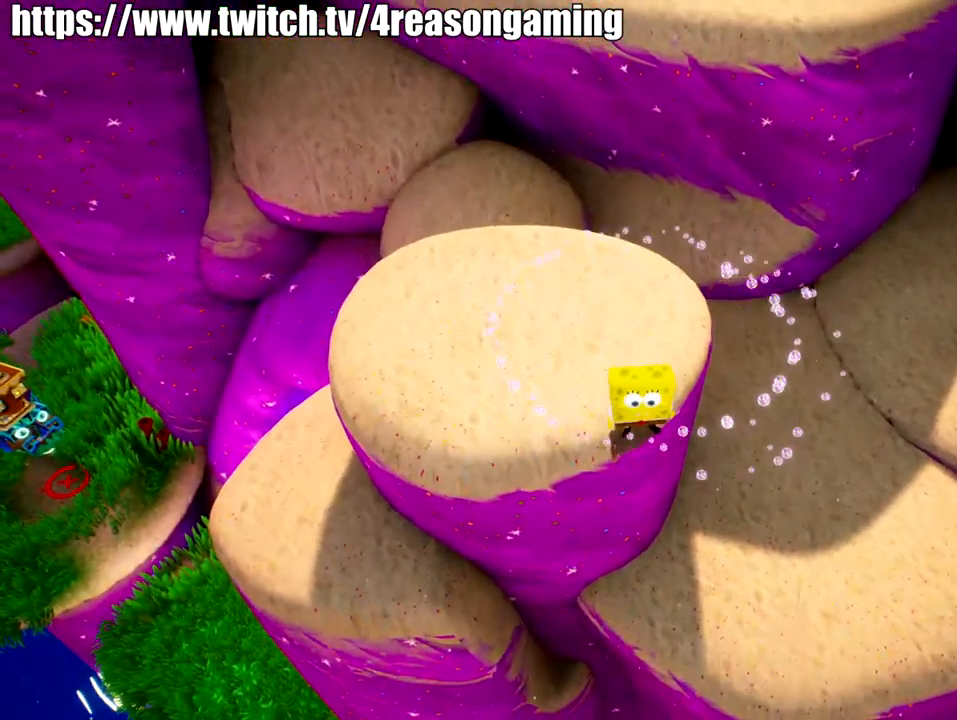
Gameplay with a controller (PlayStation layout); each line is a JSON object with the inputs held at the frame after it. "events" lists button and stick changes between this image and that frame as [ms after this image, input, new state], when the widget could be followed in between.
{"buttons": [], "left_stick": "center", "right_stick": "up-right", "events": [[184, "right_stick", "up-right"]]}
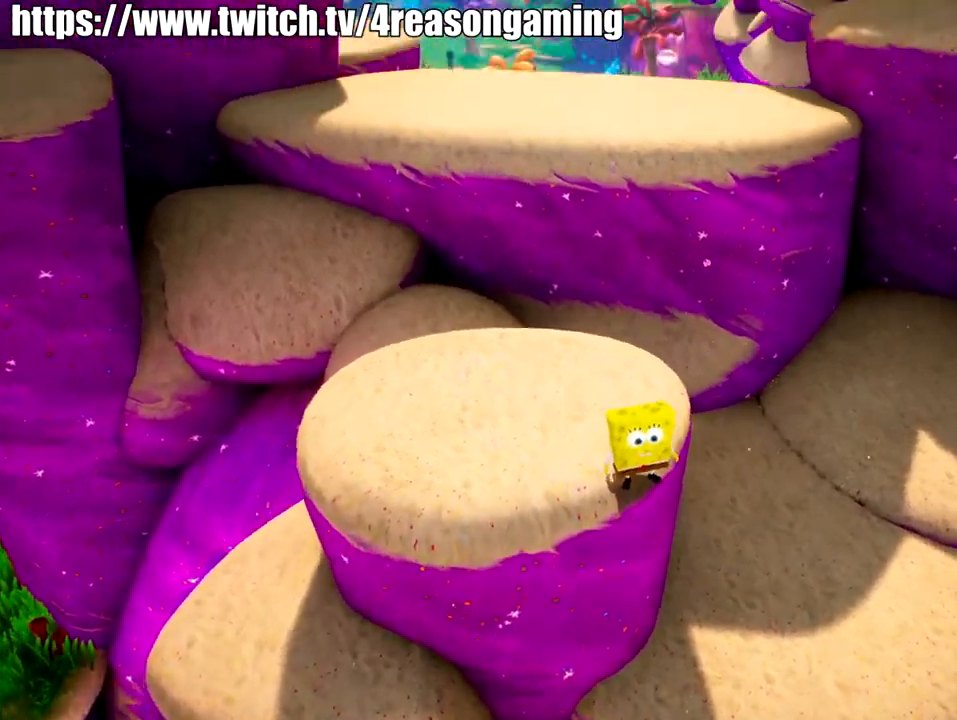
{"buttons": [], "left_stick": "center", "right_stick": "center", "events": [[150, "right_stick", "center"], [200, "left_stick", "up"], [400, "left_stick", "center"]]}
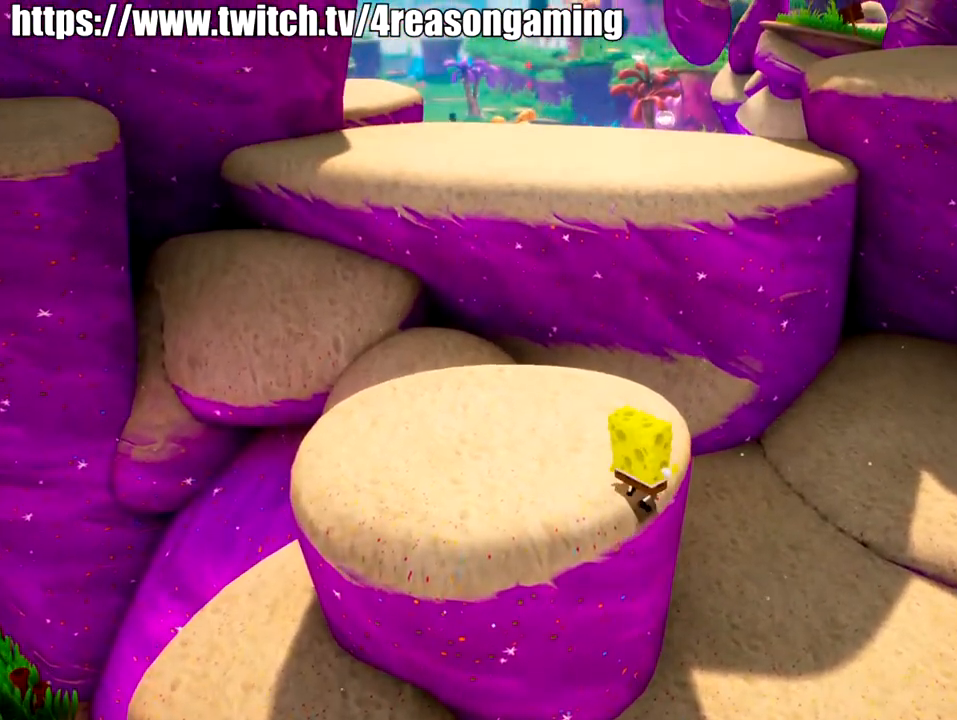
{"buttons": [], "left_stick": "center", "right_stick": "center", "events": [[317, "right_stick", "right"], [417, "right_stick", "center"]]}
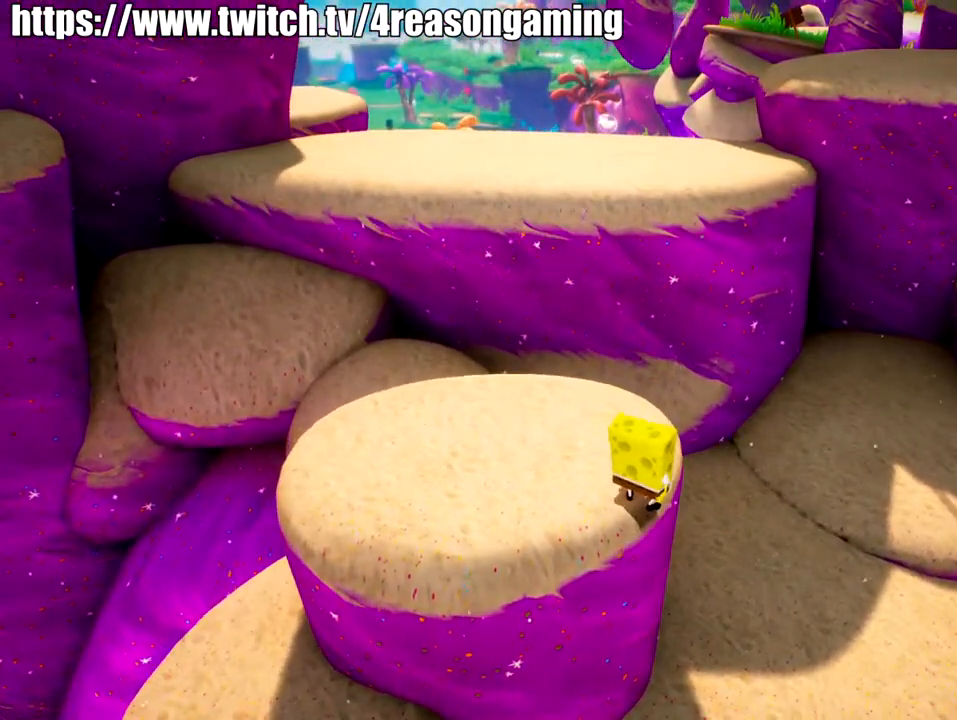
{"buttons": [], "left_stick": "up", "right_stick": "center", "events": [[67, "left_stick", "up"]]}
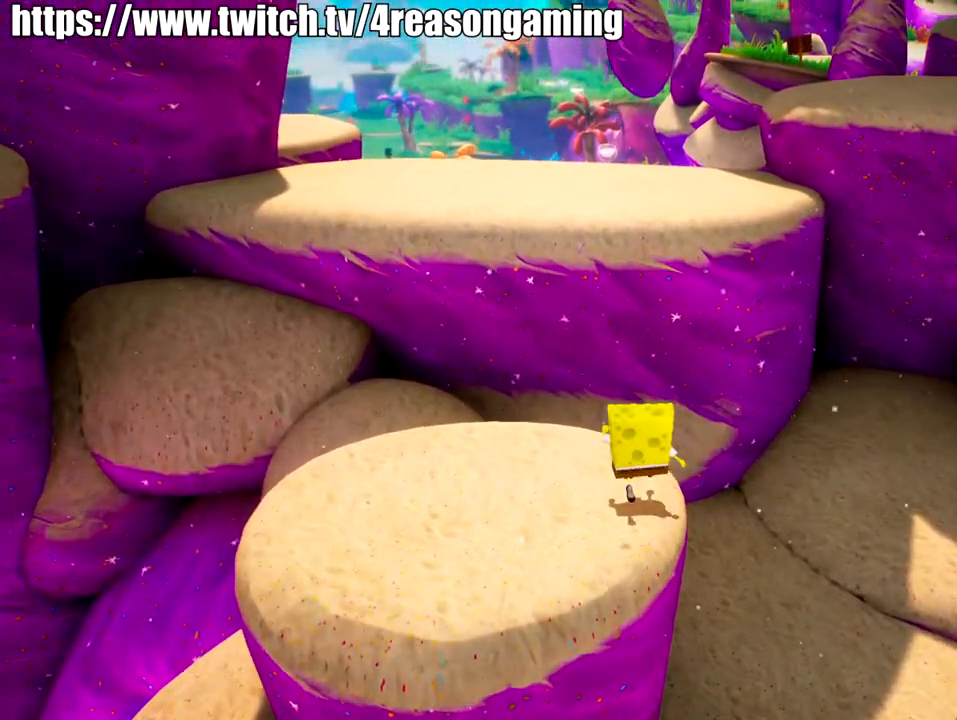
{"buttons": [], "left_stick": "up", "right_stick": "center", "events": [[301, "CROSS", "down"], [451, "CROSS", "up"]]}
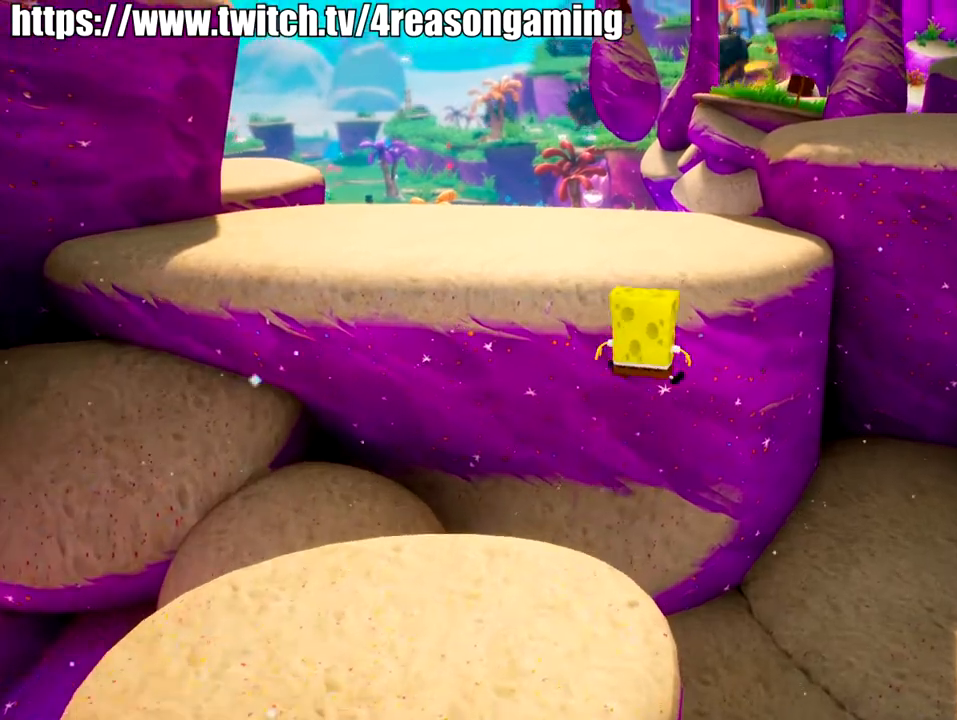
{"buttons": [], "left_stick": "up", "right_stick": "center", "events": [[167, "CROSS", "down"], [267, "CROSS", "up"], [334, "SQUARE", "down"], [367, "SQUARE", "up"]]}
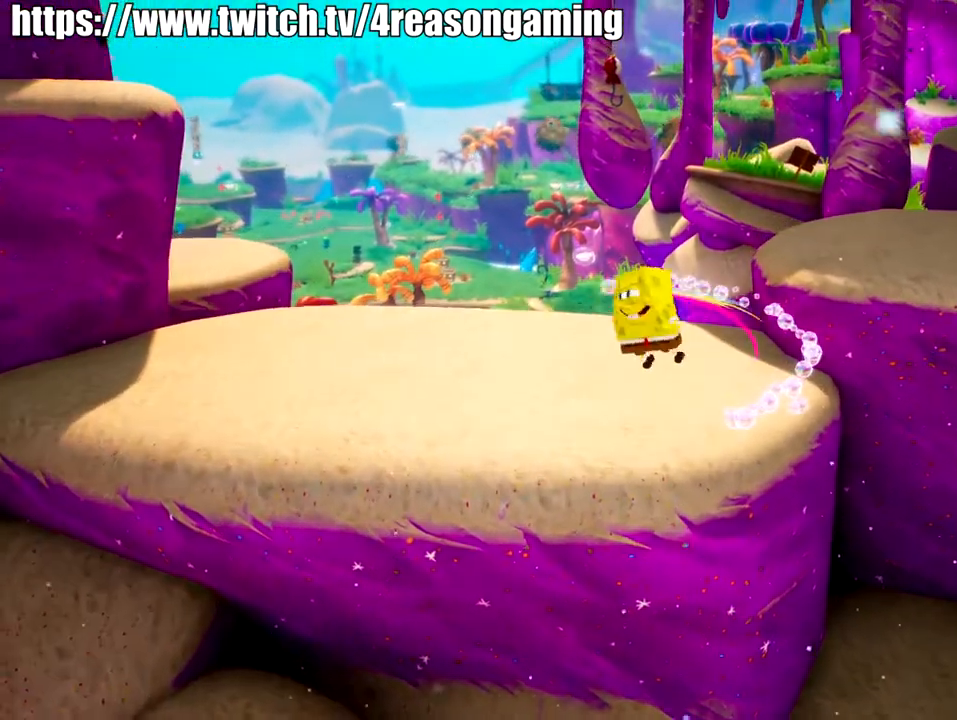
{"buttons": [], "left_stick": "up-right", "right_stick": "center", "events": [[117, "right_stick", "right"], [234, "left_stick", "up-right"], [334, "right_stick", "center"]]}
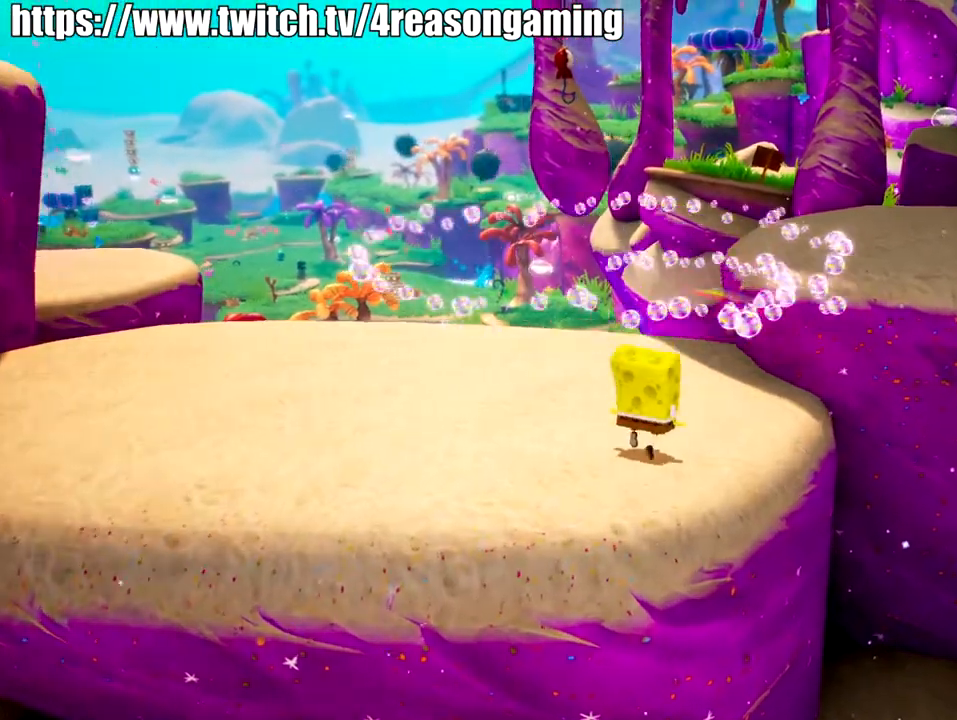
{"buttons": [], "left_stick": "up-right", "right_stick": "center", "events": [[83, "CROSS", "down"], [200, "CROSS", "up"], [250, "CROSS", "down"], [300, "SQUARE", "down"], [350, "CROSS", "up"], [450, "SQUARE", "up"]]}
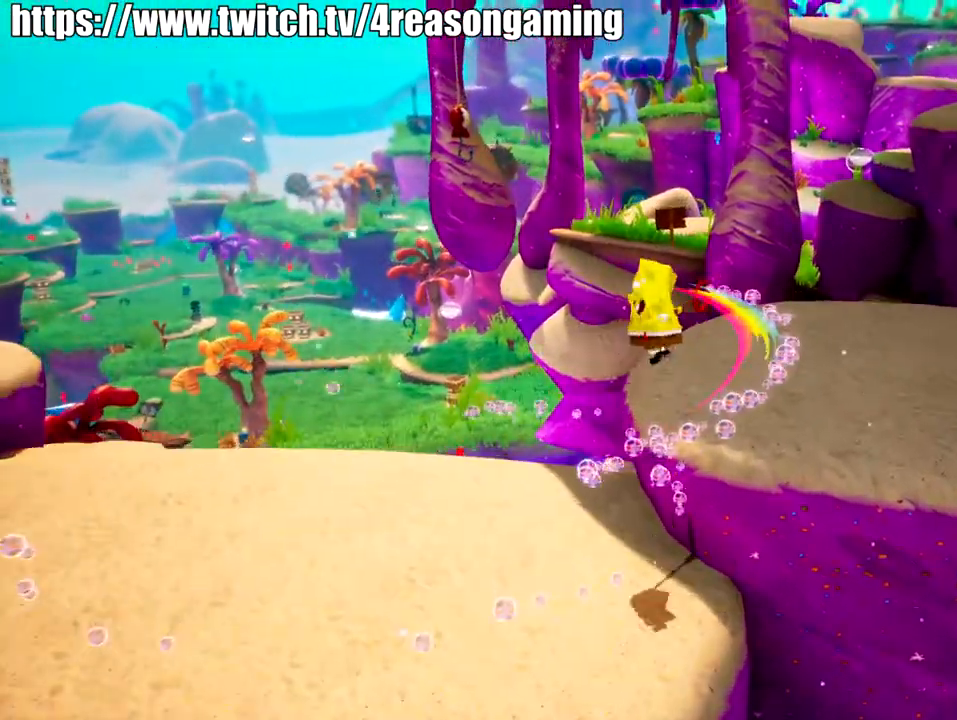
{"buttons": [], "left_stick": "up-left", "right_stick": "center", "events": [[201, "right_stick", "left"], [367, "left_stick", "up"], [467, "left_stick", "up-left"], [467, "right_stick", "center"]]}
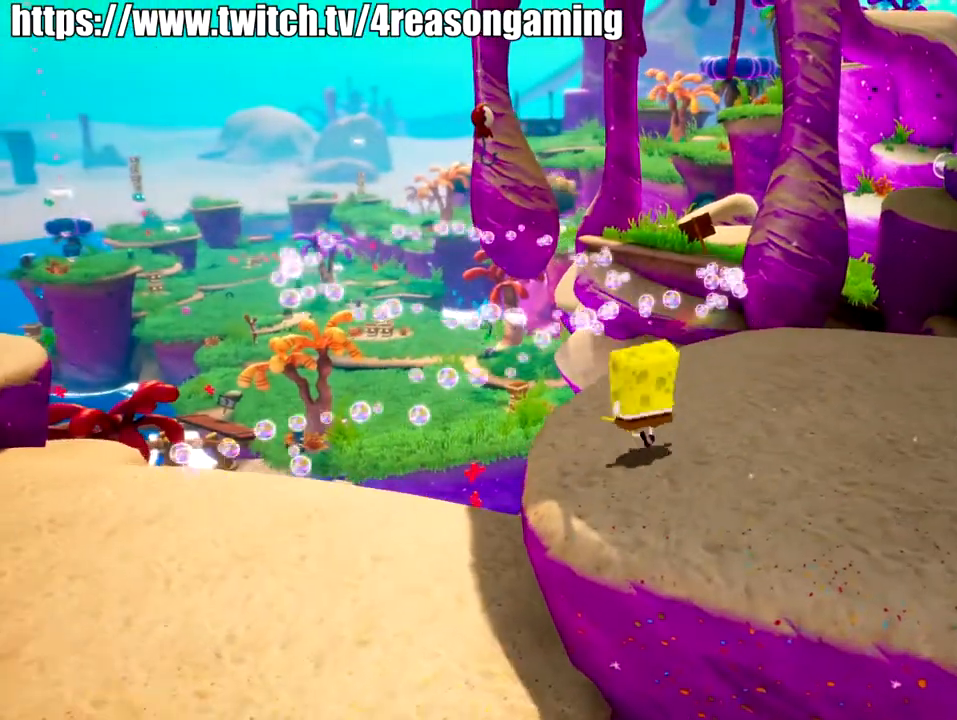
{"buttons": ["CROSS"], "left_stick": "up", "right_stick": "center", "events": [[133, "left_stick", "center"], [233, "CROSS", "down"], [334, "CROSS", "up"], [334, "left_stick", "up"], [434, "CROSS", "down"]]}